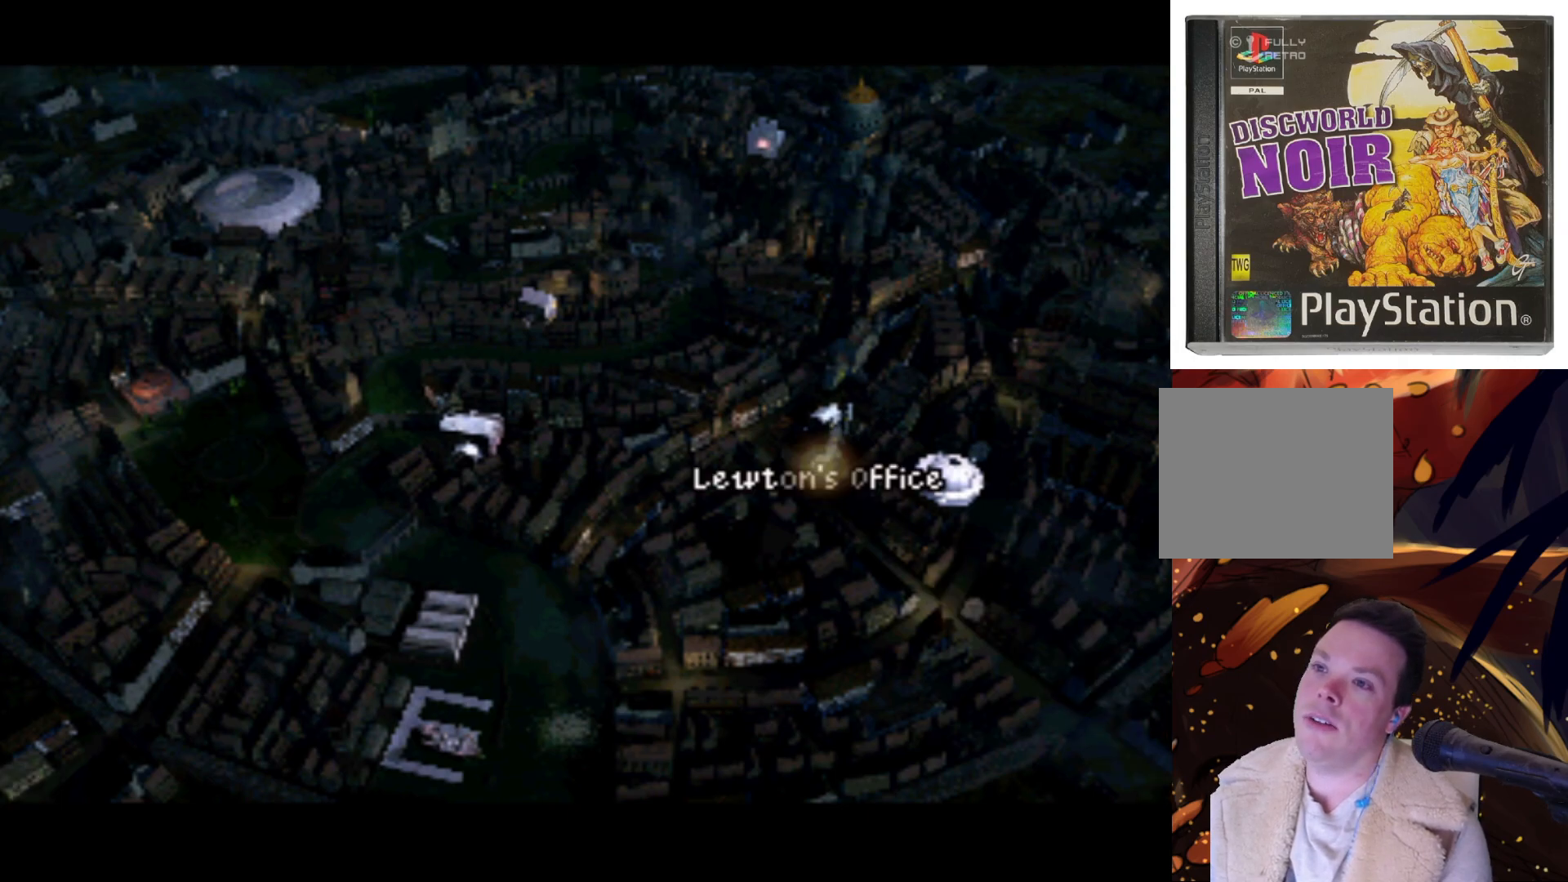
Gameplay with a controller (PlayStation layout); each line is a JSON object with the inputs held at the frame after it. "events" lists button and stick changes between this image and that frame as [ms after this image, input, new state], when the widget could be followed in between. Not read: L3 R3.
{"buttons": [], "left_stick": "center", "right_stick": "center", "events": [[167, "SQUARE", "down"], [233, "SQUARE", "up"]]}
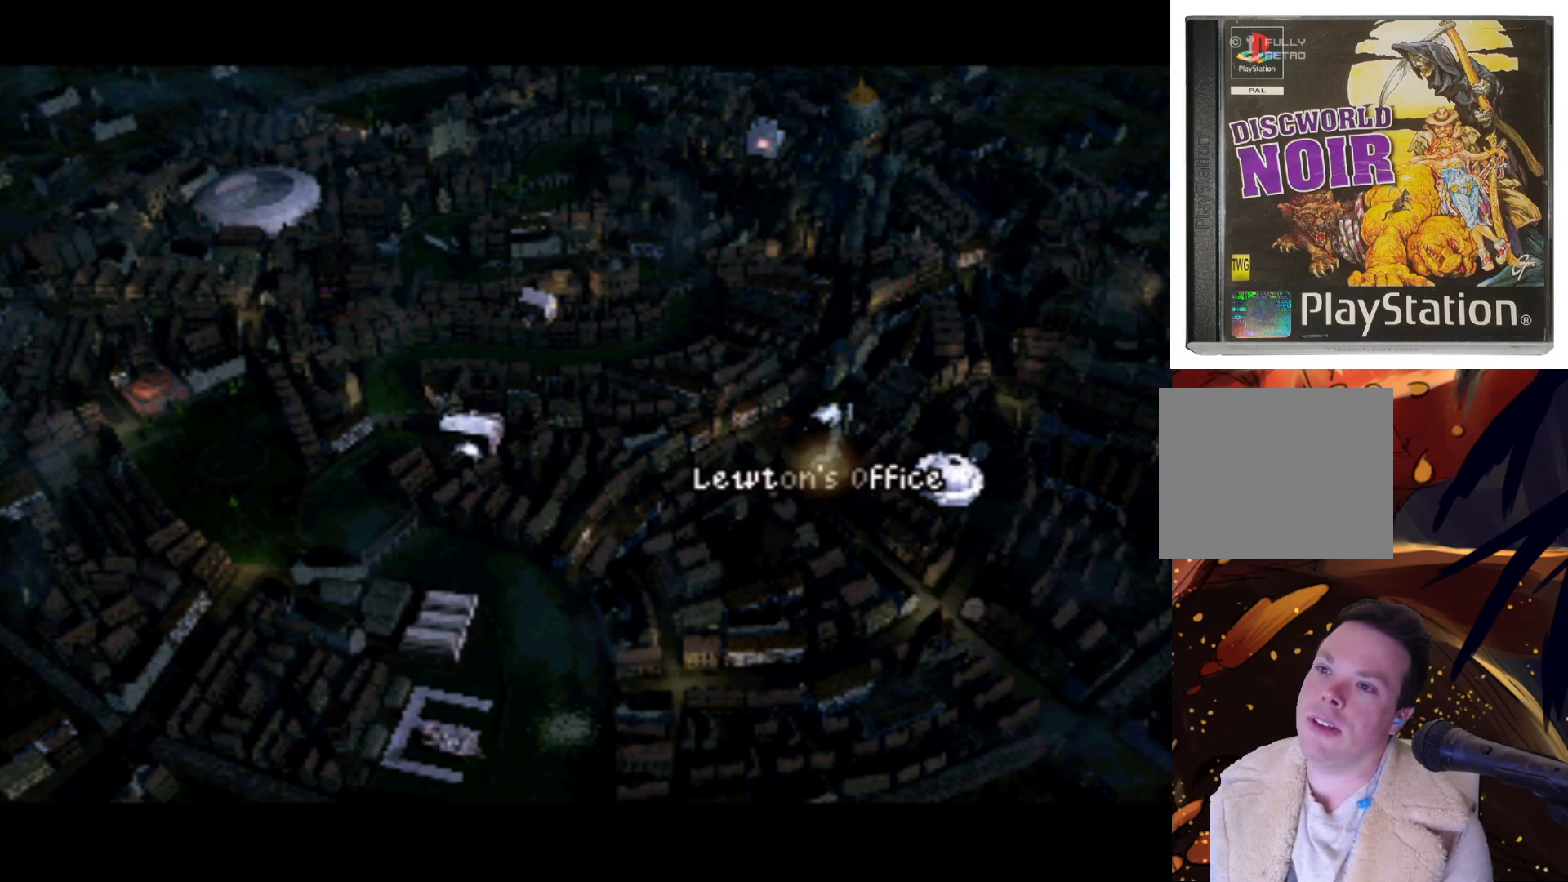
{"buttons": [], "left_stick": "center", "right_stick": "center", "events": []}
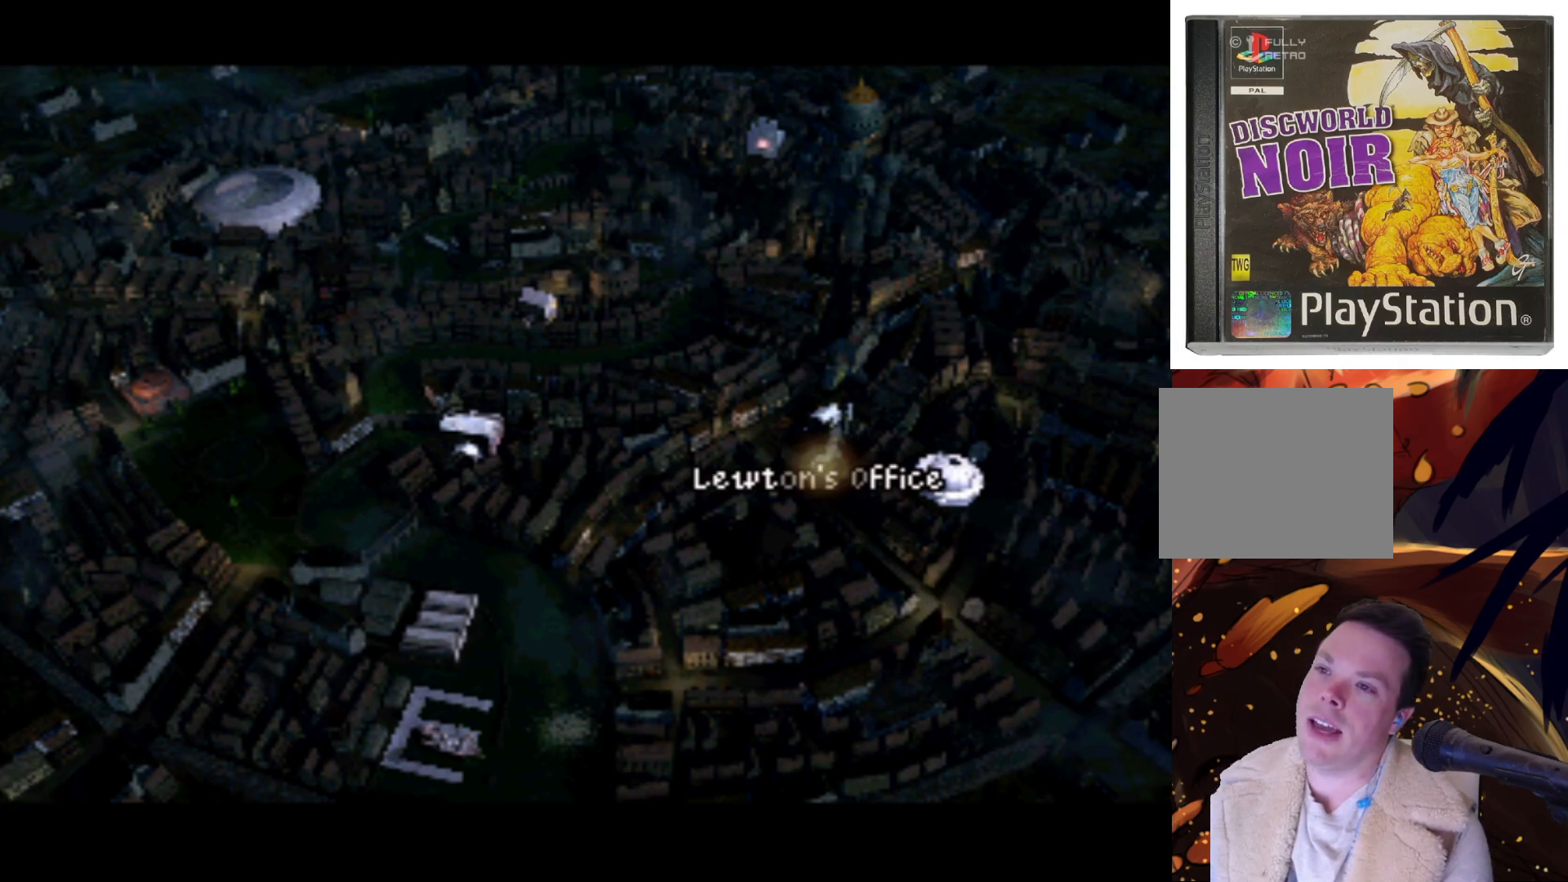
{"buttons": [], "left_stick": "center", "right_stick": "center", "events": []}
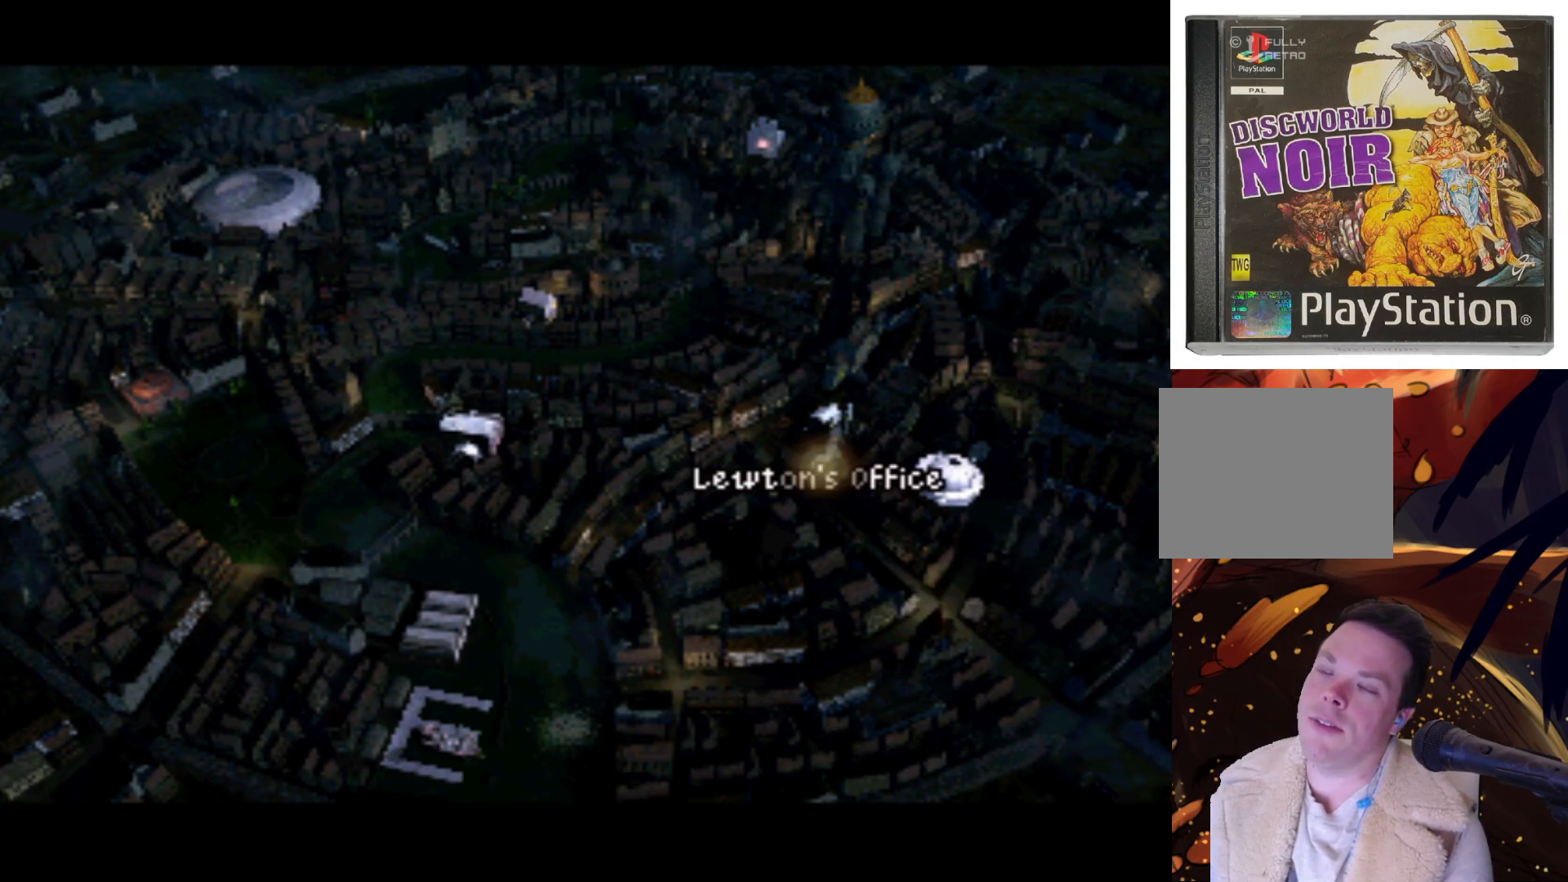
{"buttons": ["SQUARE"], "left_stick": "center", "right_stick": "center", "events": [[400, "SQUARE", "down"]]}
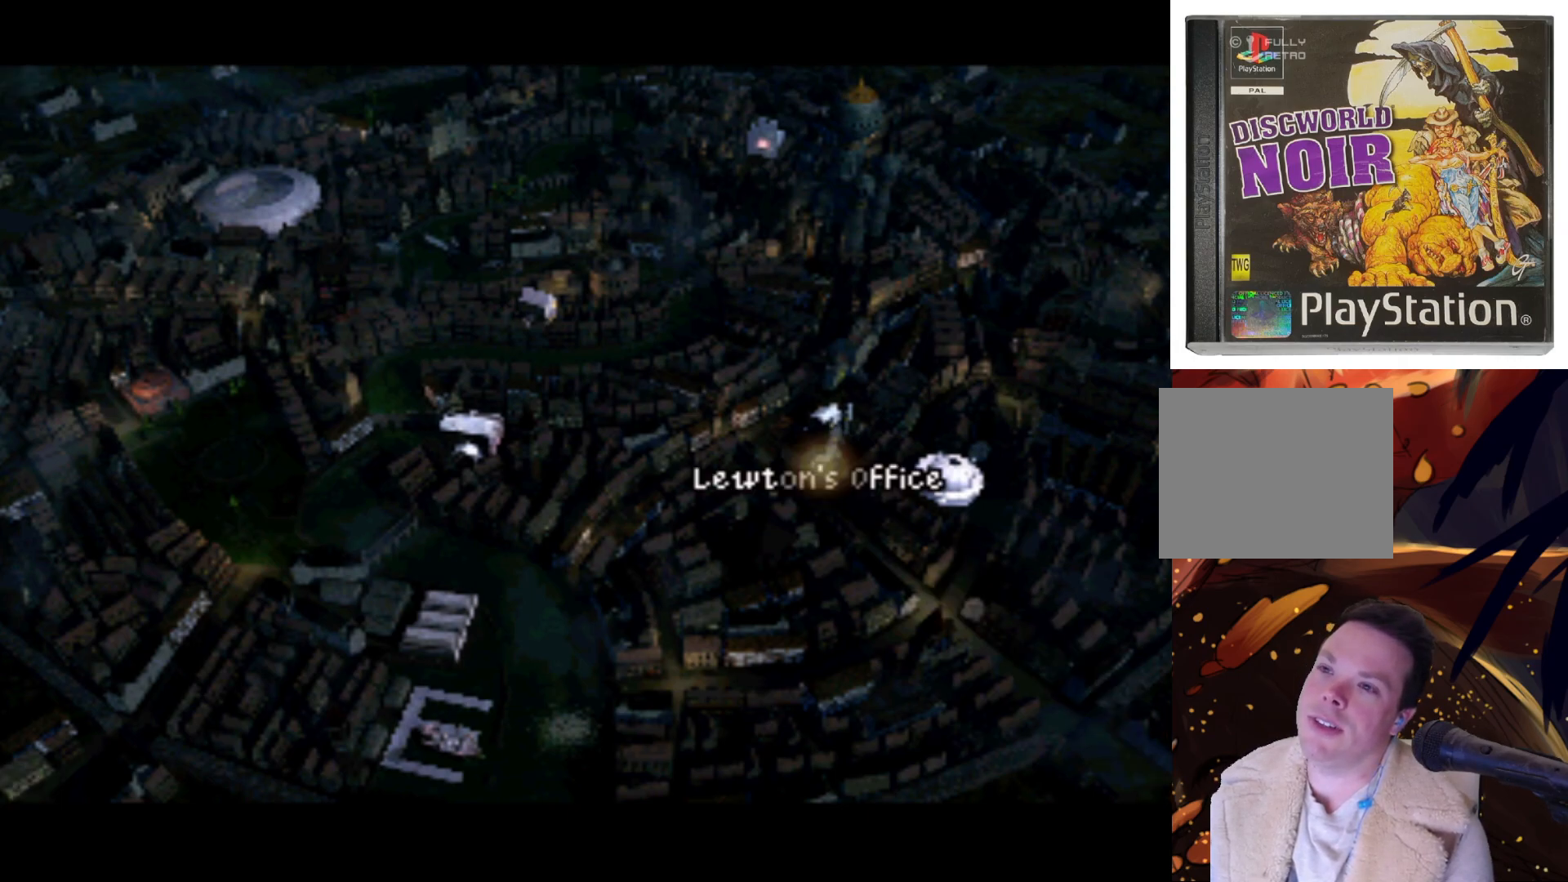
{"buttons": [], "left_stick": "center", "right_stick": "center", "events": [[67, "SQUARE", "up"], [233, "TRIANGLE", "down"], [300, "TRIANGLE", "up"]]}
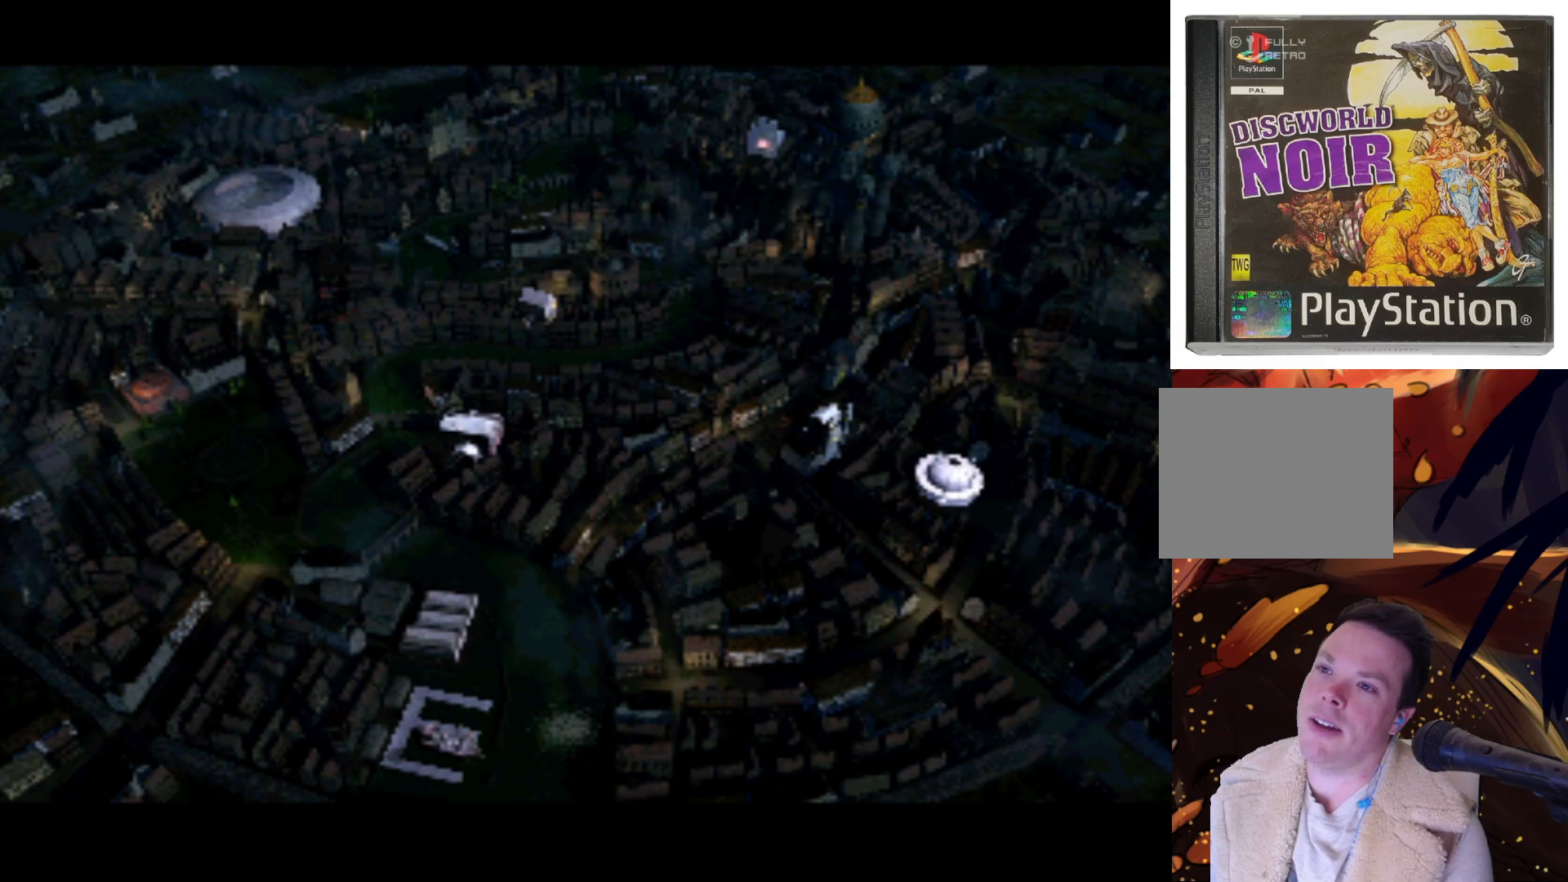
{"buttons": [], "left_stick": "center", "right_stick": "center", "events": []}
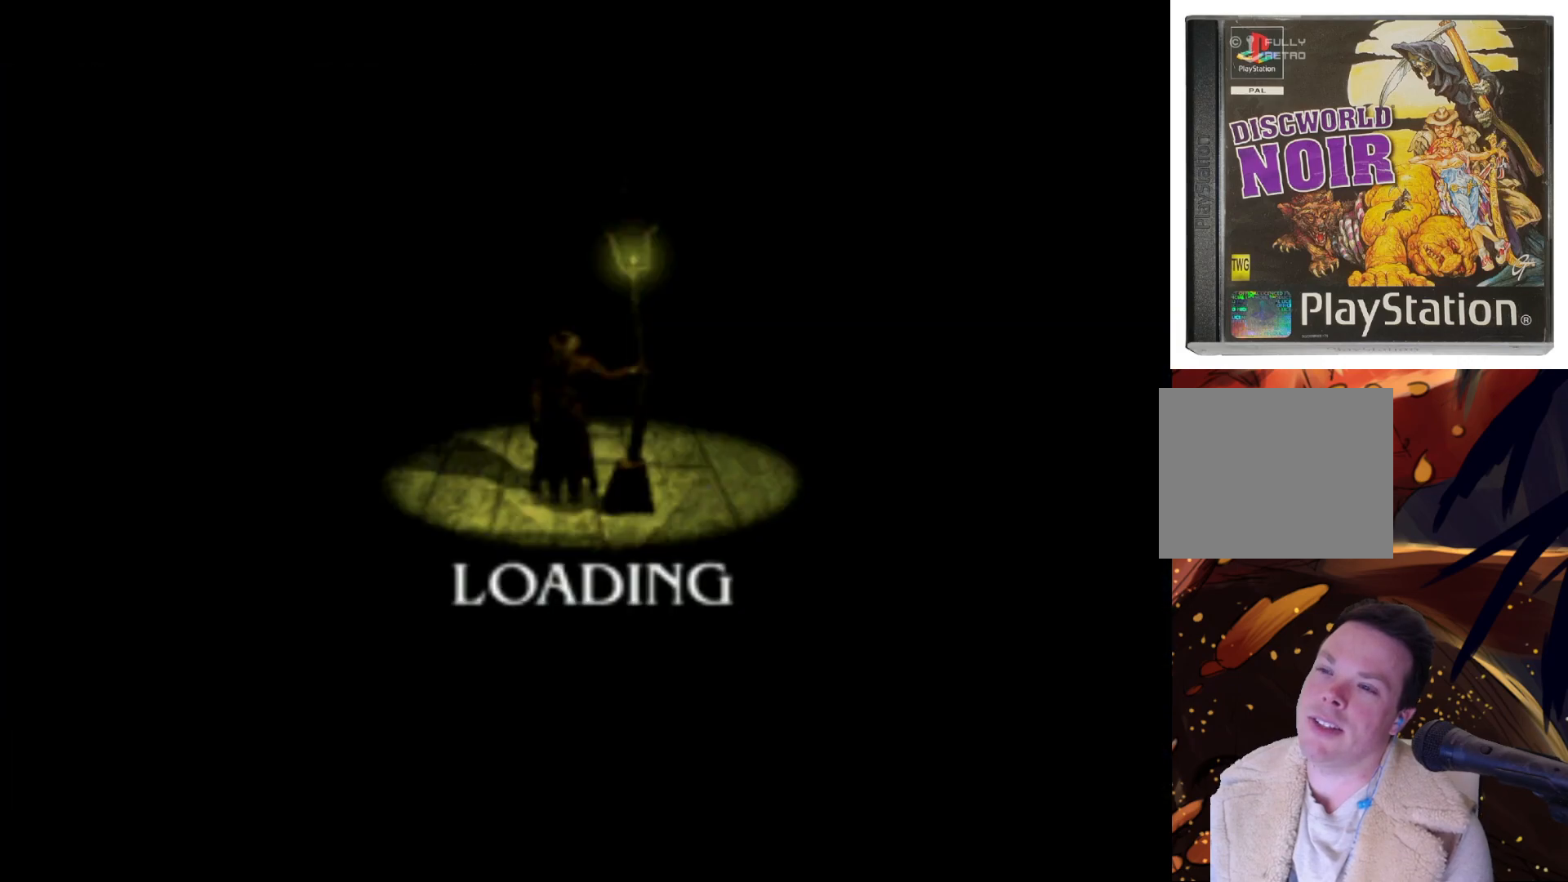
{"buttons": [], "left_stick": "center", "right_stick": "center", "events": []}
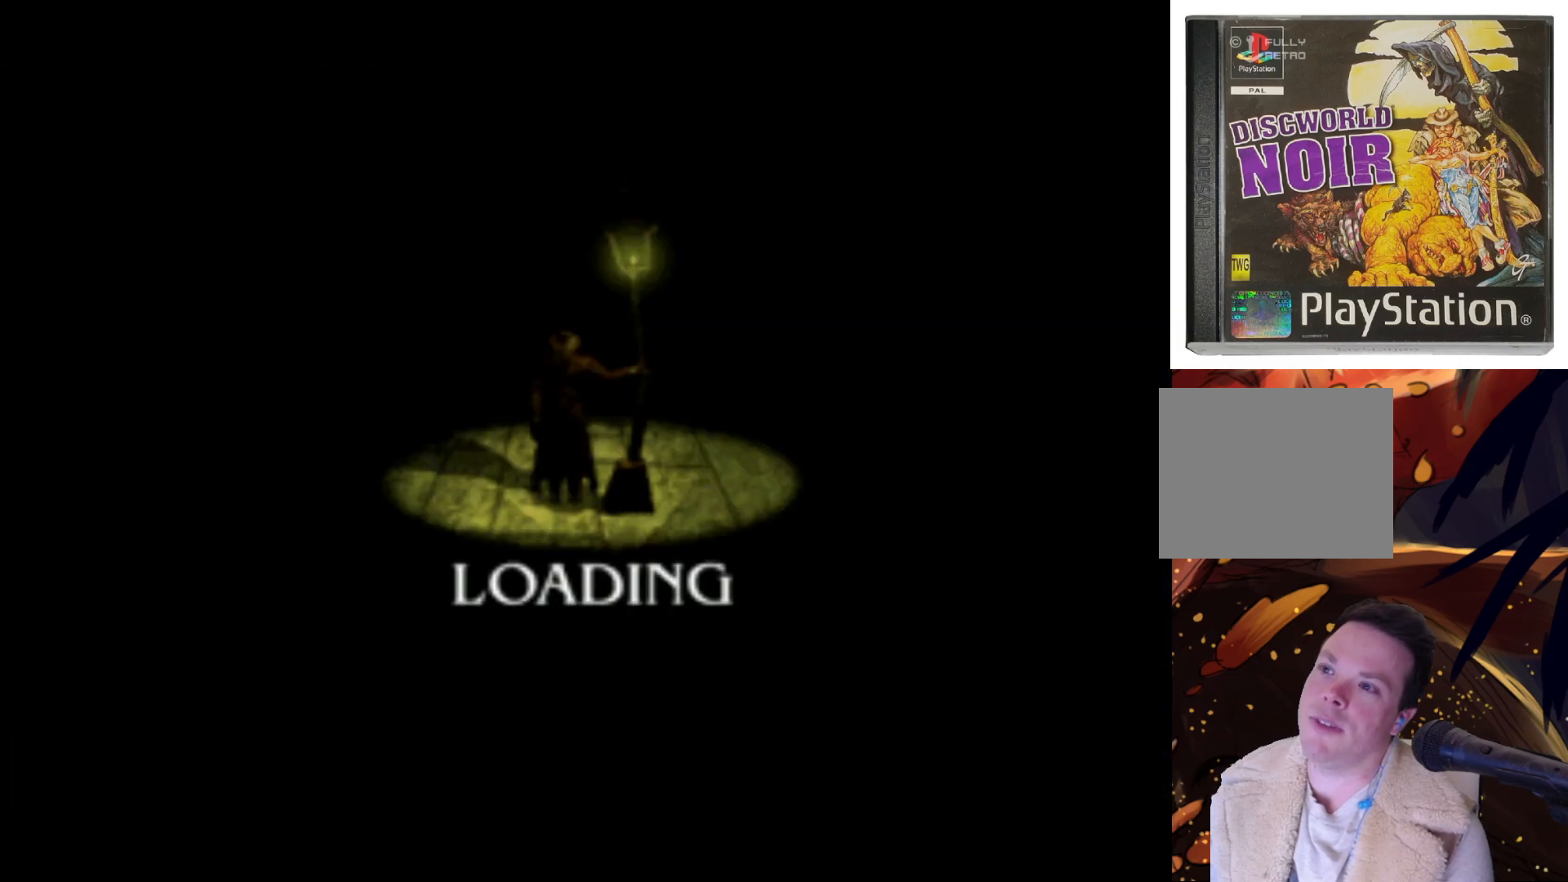
{"buttons": [], "left_stick": "center", "right_stick": "center", "events": [[33, "SQUARE", "down"], [133, "SQUARE", "up"], [333, "TRIANGLE", "down"], [500, "TRIANGLE", "up"]]}
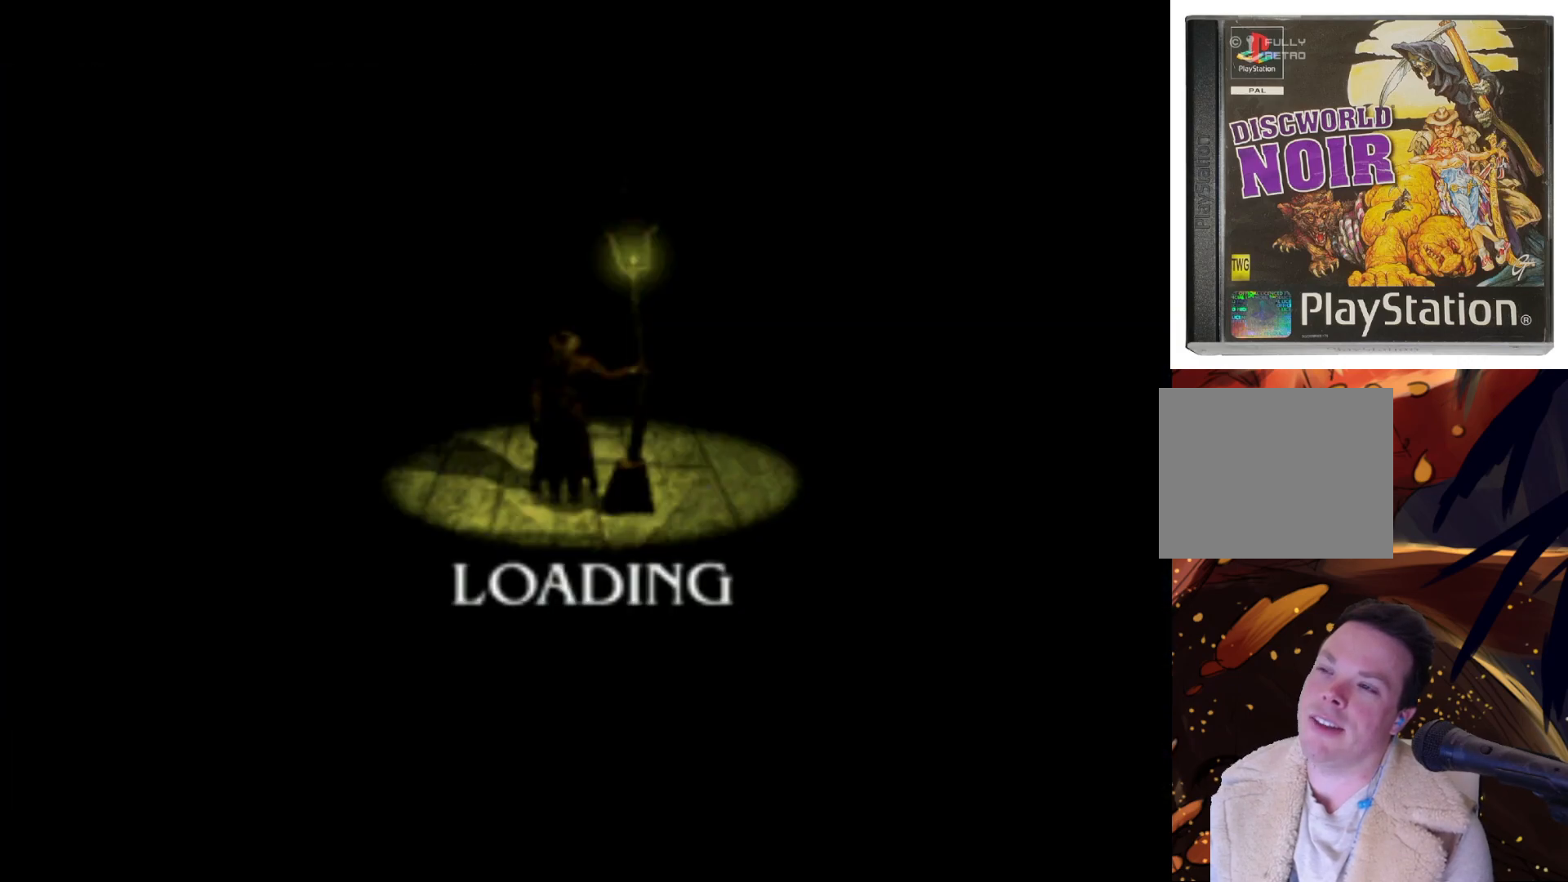
{"buttons": ["CROSS"], "left_stick": "center", "right_stick": "center", "events": [[267, "CROSS", "down"], [267, "SQUARE", "down"], [300, "TRIANGLE", "down"], [467, "TRIANGLE", "up"], [500, "SQUARE", "up"]]}
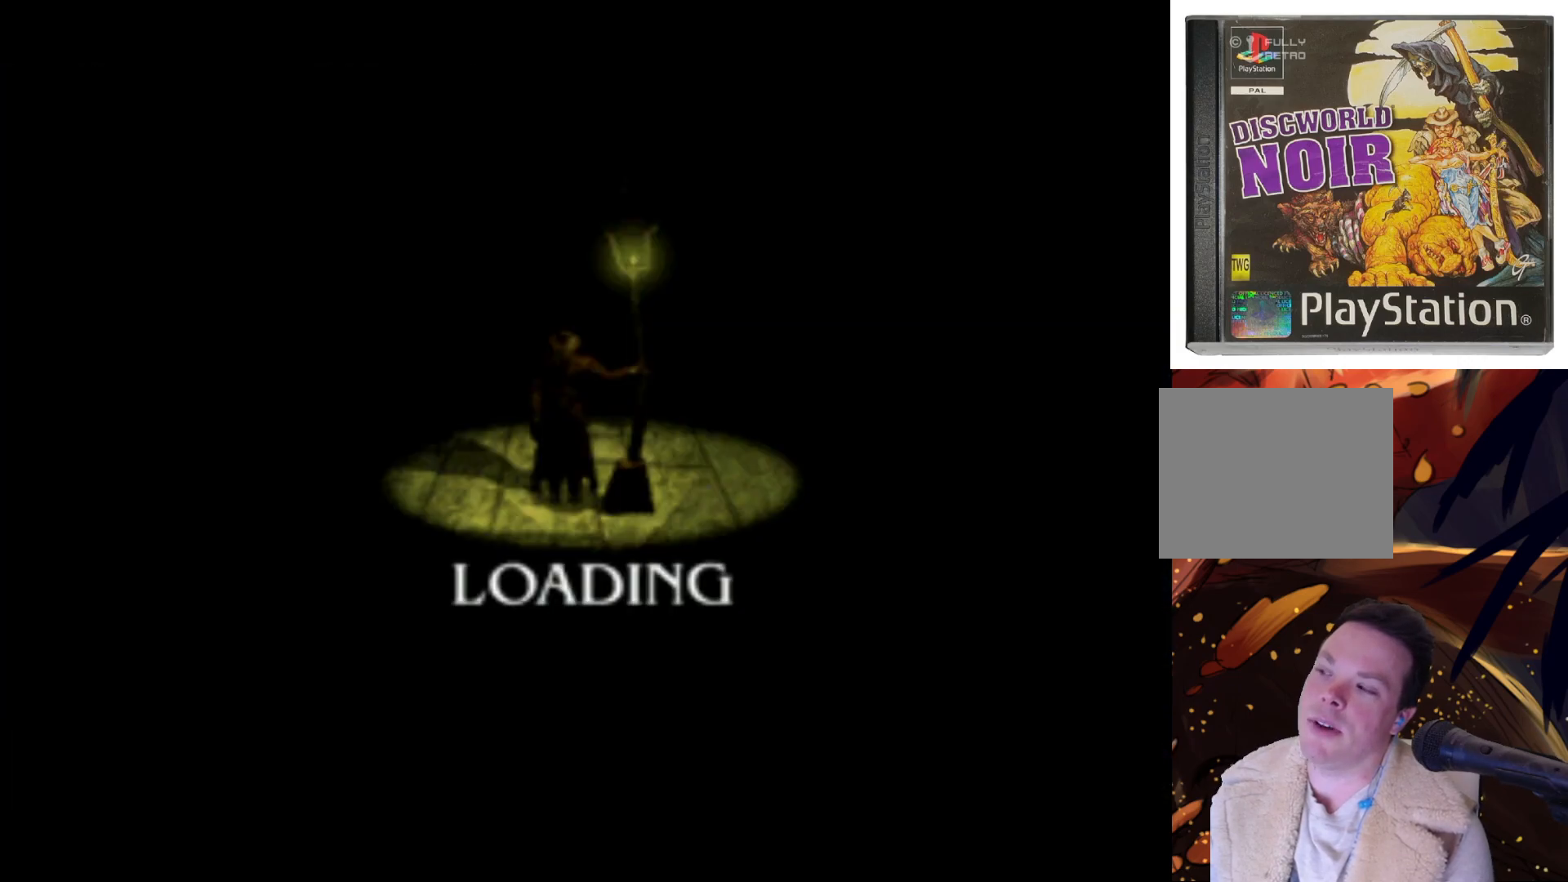
{"buttons": [], "left_stick": "center", "right_stick": "center", "events": [[67, "CROSS", "up"]]}
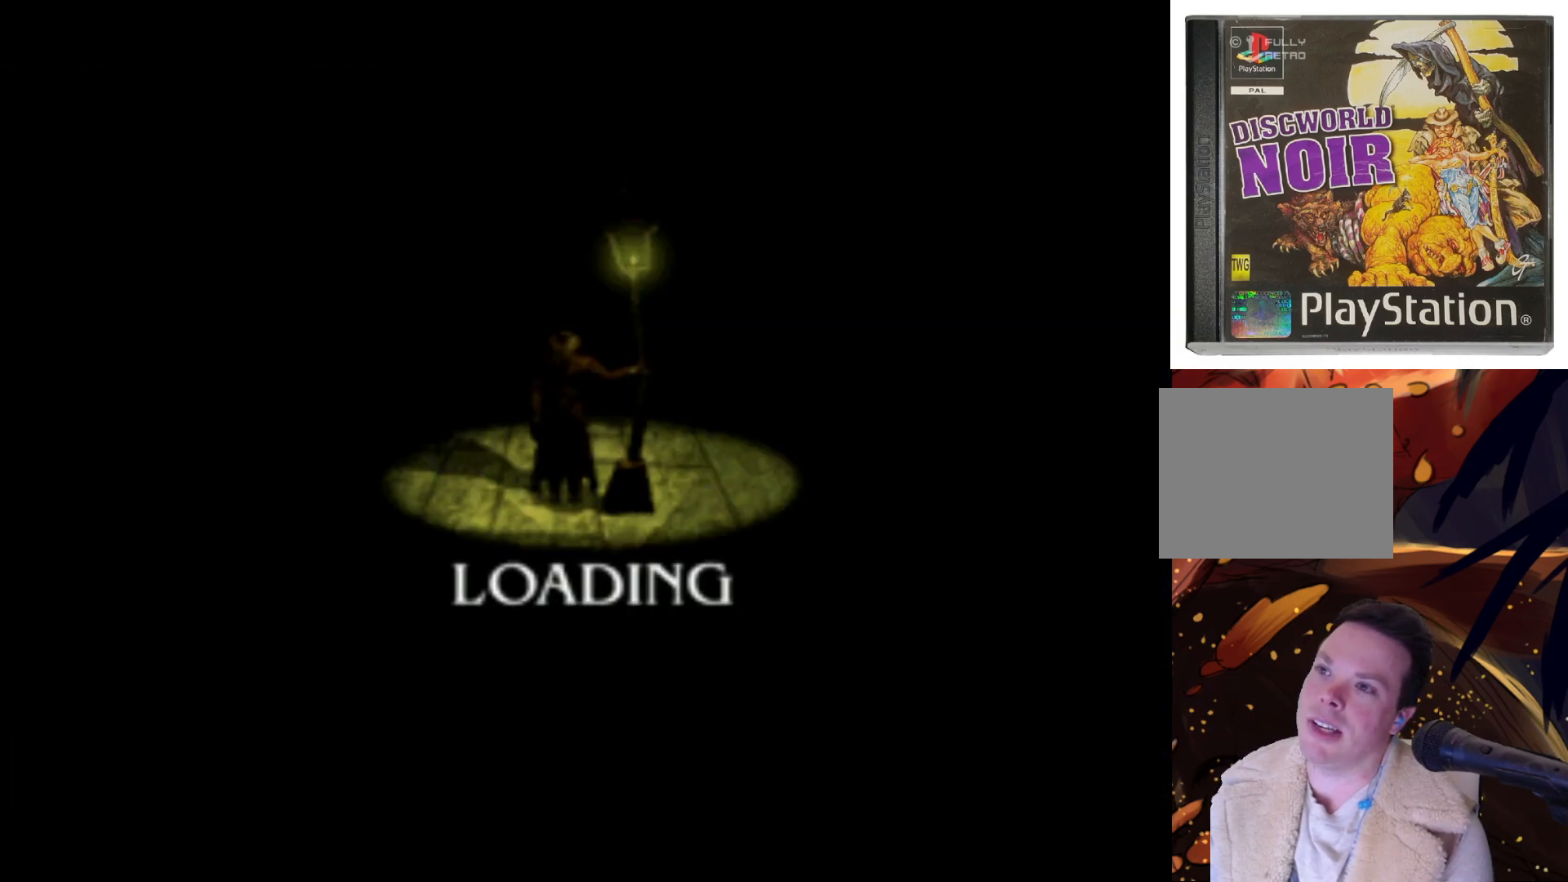
{"buttons": [], "left_stick": "center", "right_stick": "center", "events": []}
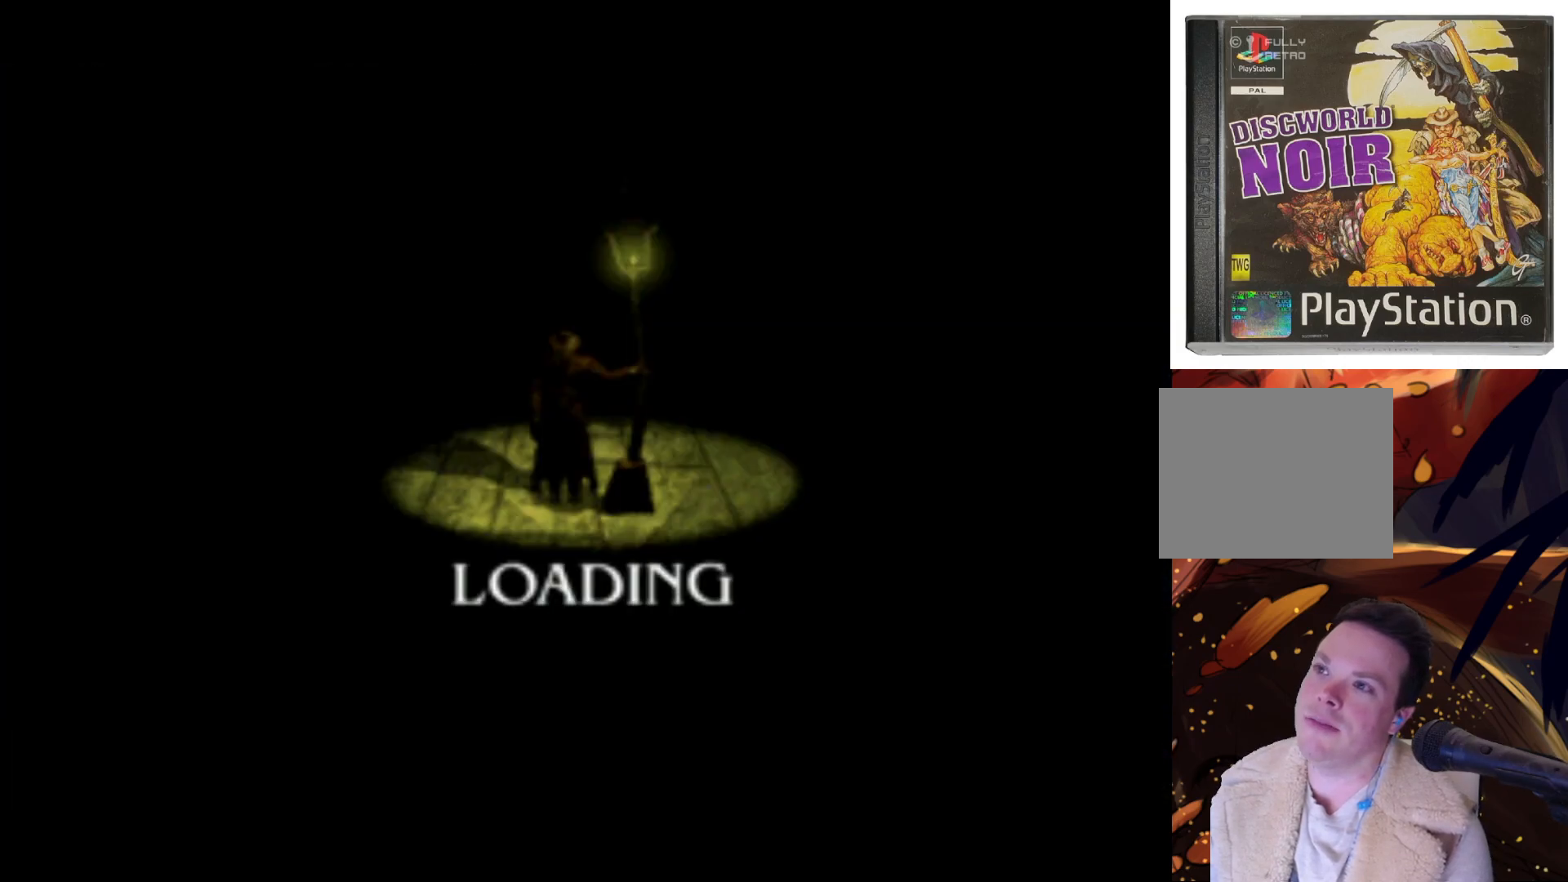
{"buttons": [], "left_stick": "center", "right_stick": "center", "events": []}
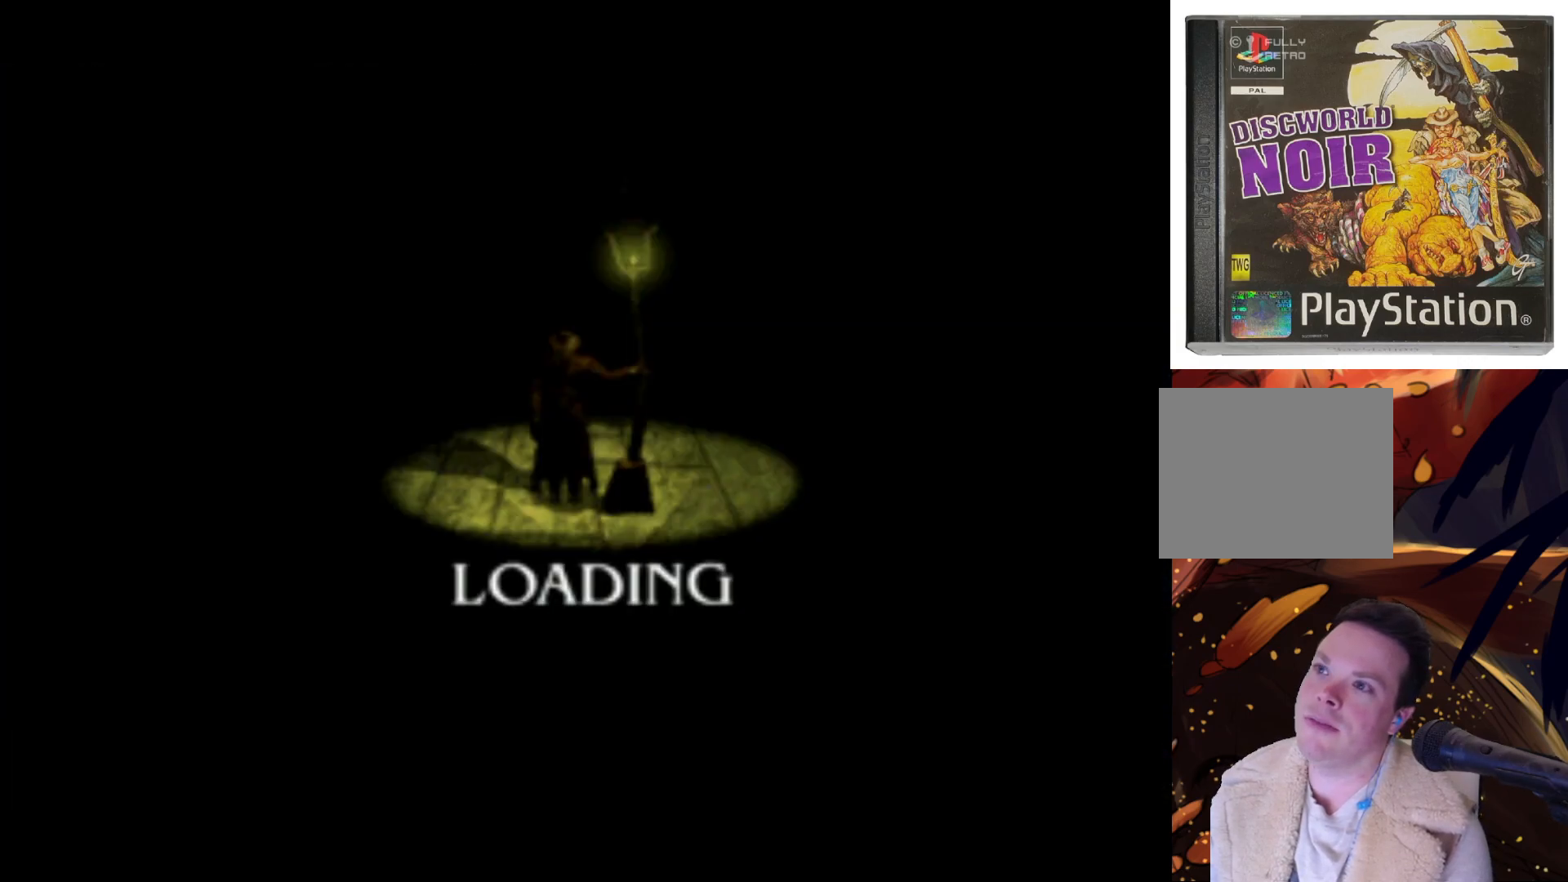
{"buttons": [], "left_stick": "center", "right_stick": "center", "events": []}
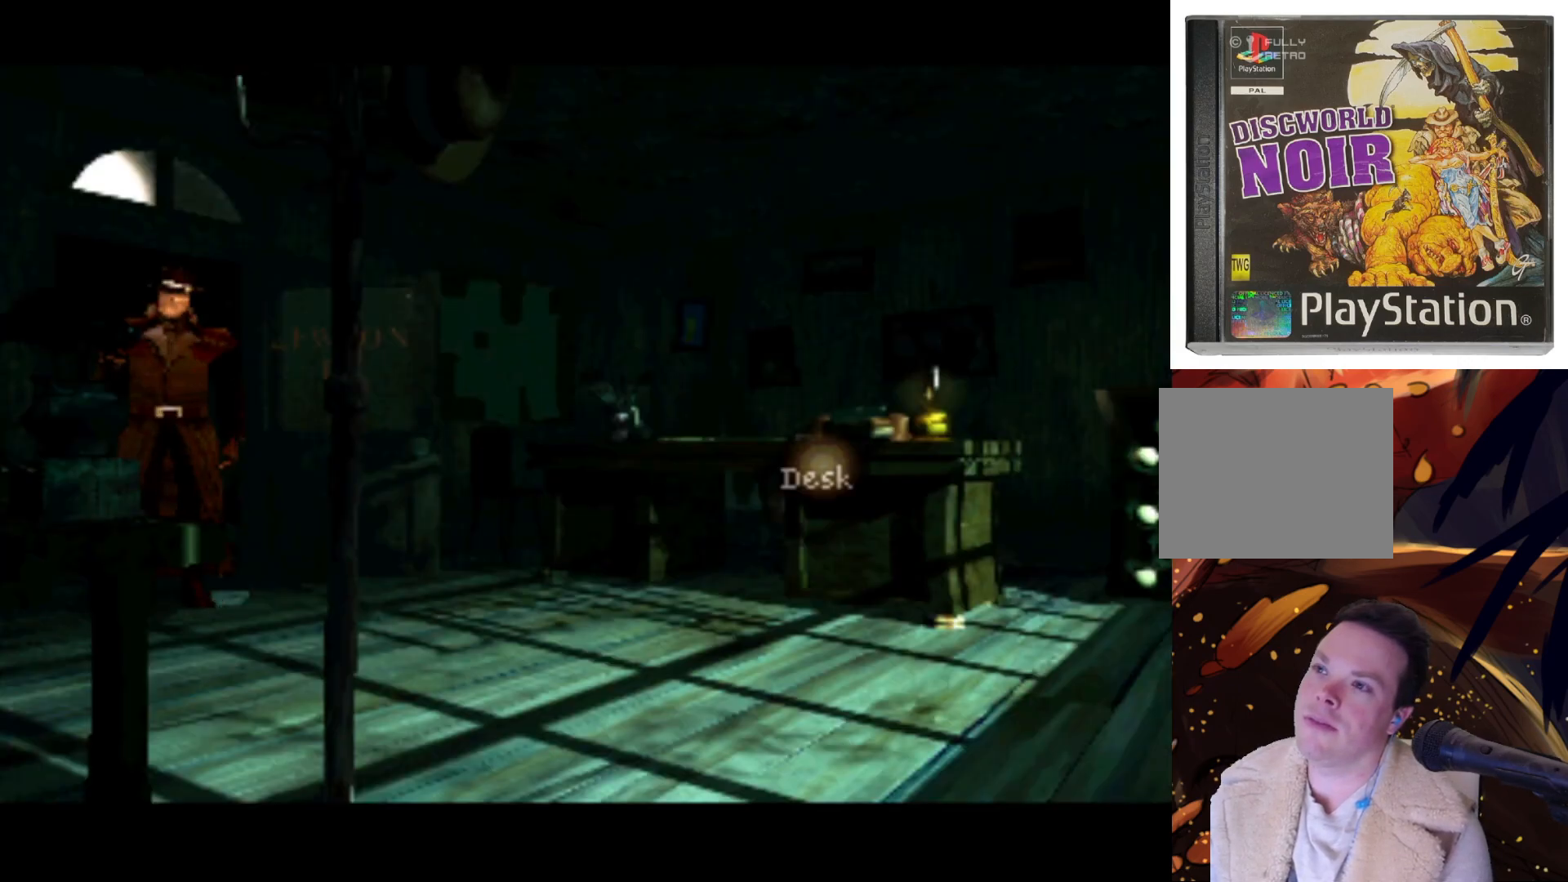
{"buttons": [], "left_stick": "center", "right_stick": "center", "events": []}
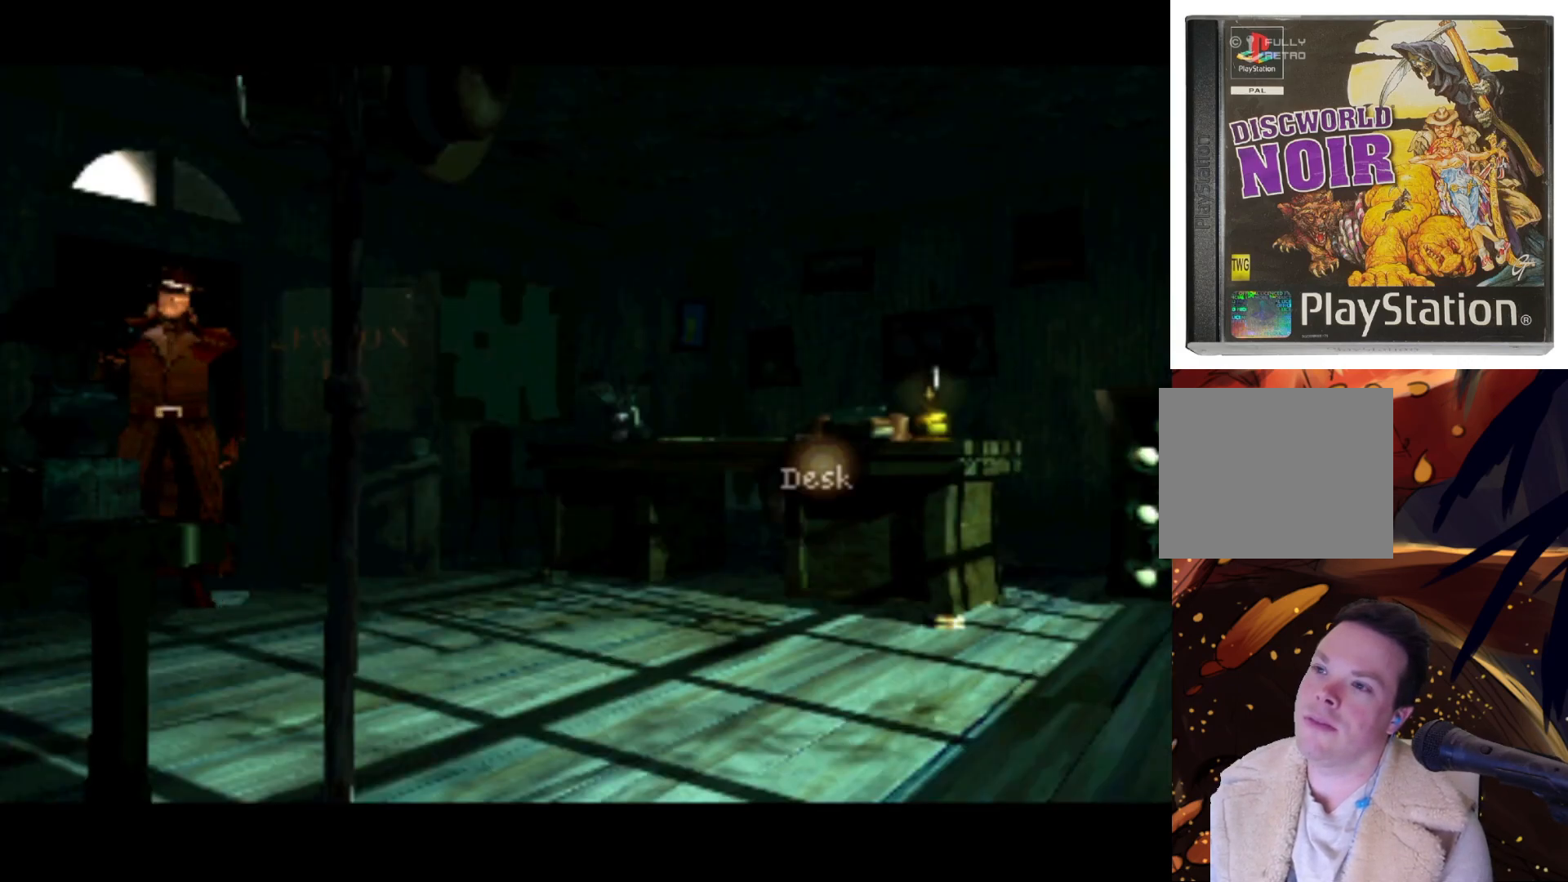
{"buttons": ["DPAD_DOWN"], "left_stick": "center", "right_stick": "center", "events": [[300, "DPAD_DOWN", "down"]]}
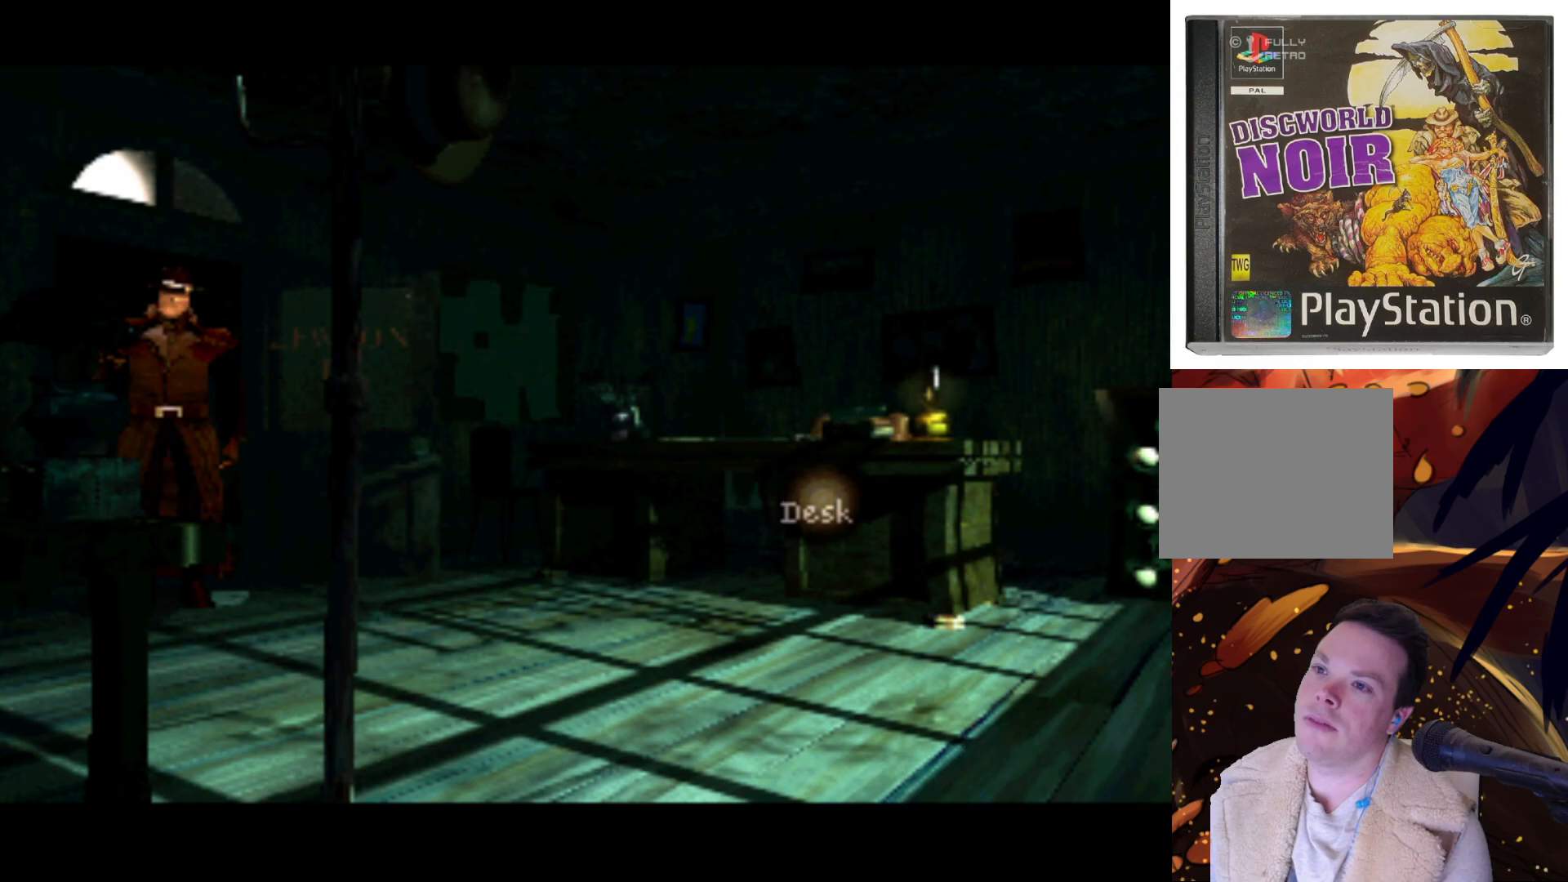
{"buttons": [], "left_stick": "center", "right_stick": "center", "events": [[83, "DPAD_DOWN", "up"]]}
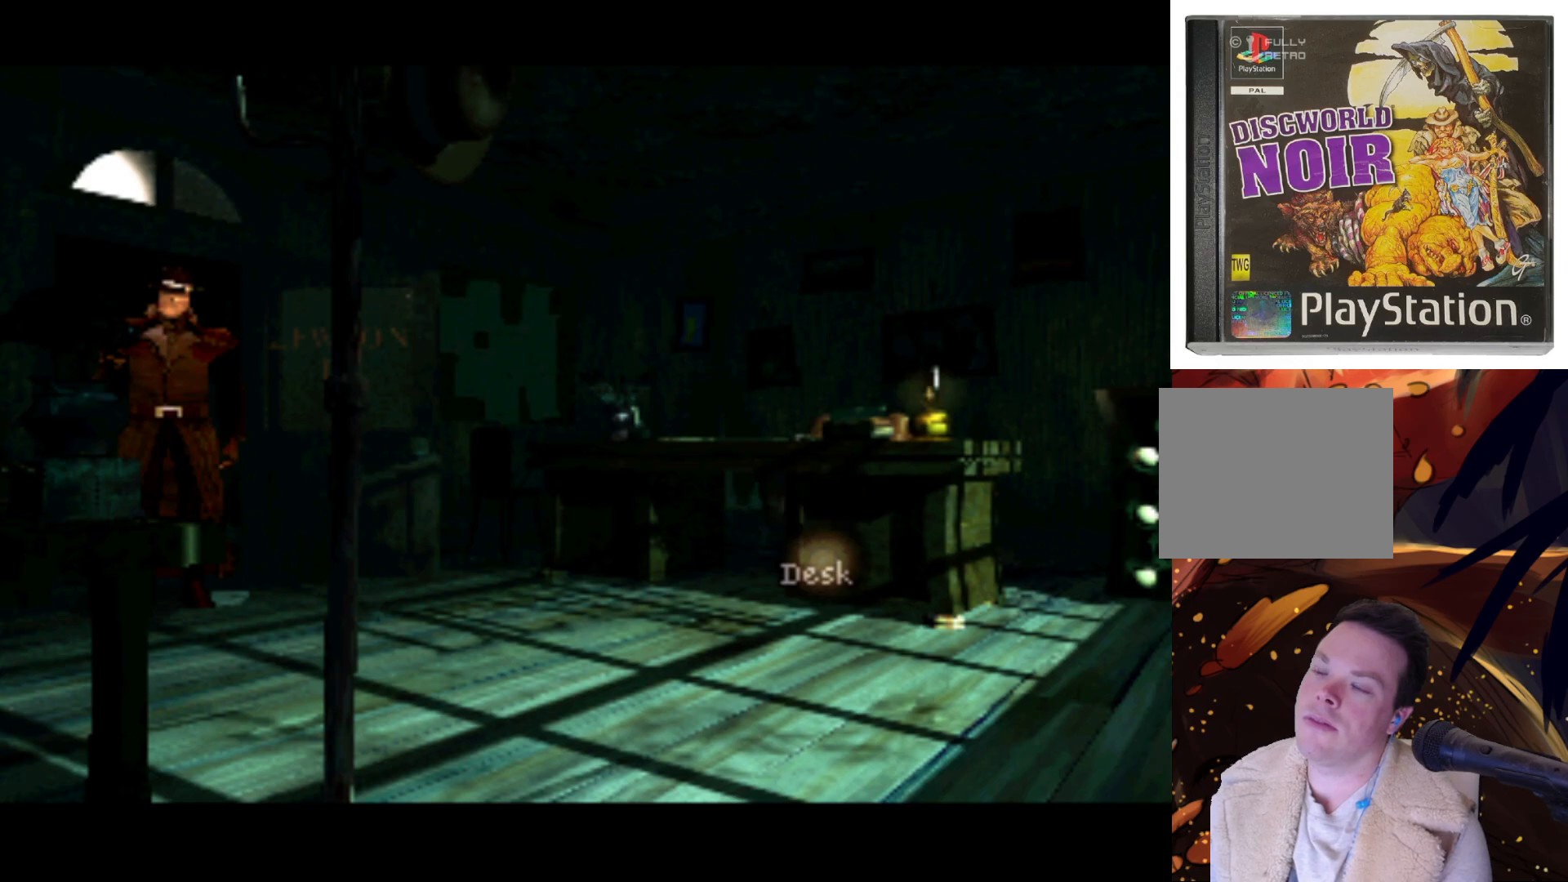
{"buttons": [], "left_stick": "center", "right_stick": "center", "events": [[33, "DPAD_DOWN", "down"], [367, "DPAD_DOWN", "up"]]}
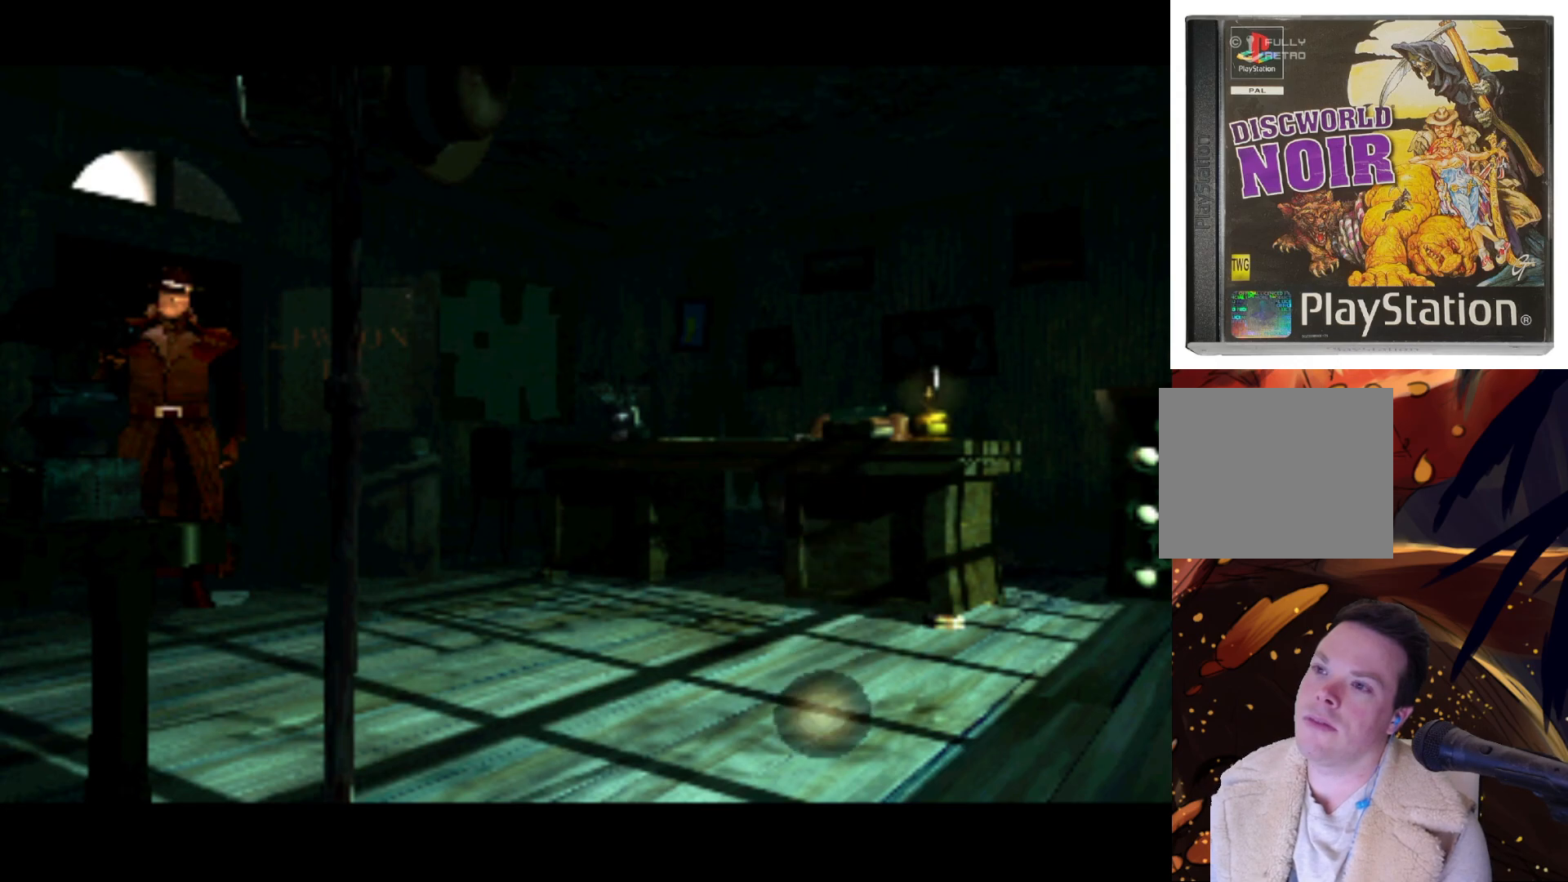
{"buttons": ["DPAD_LEFT"], "left_stick": "center", "right_stick": "center", "events": [[333, "DPAD_LEFT", "down"]]}
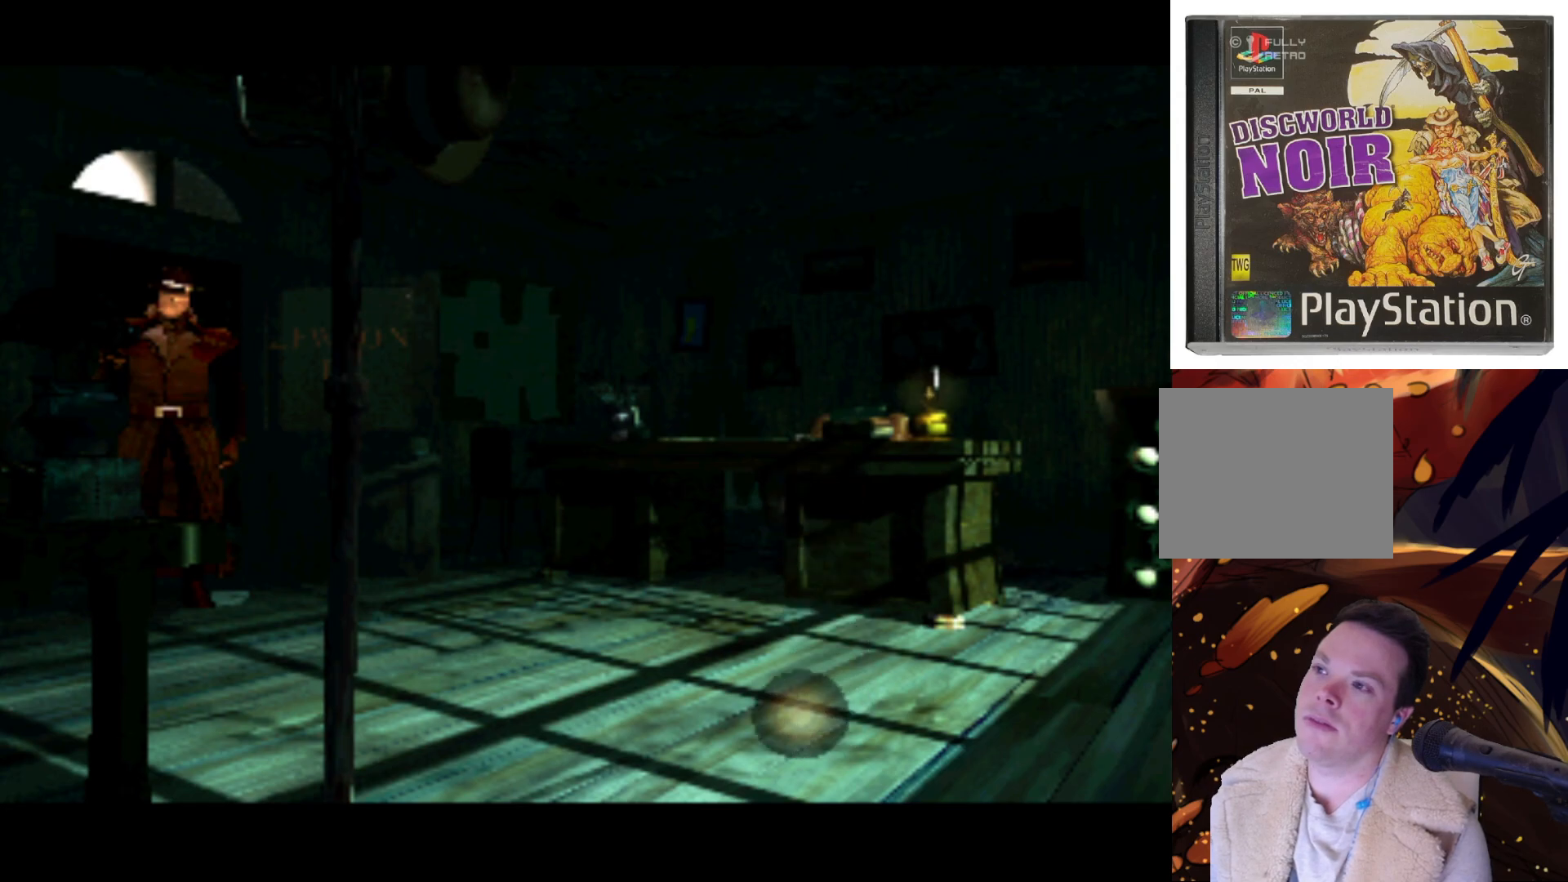
{"buttons": [], "left_stick": "center", "right_stick": "center", "events": [[100, "DPAD_UP", "down"], [333, "DPAD_LEFT", "up"], [333, "DPAD_UP", "up"]]}
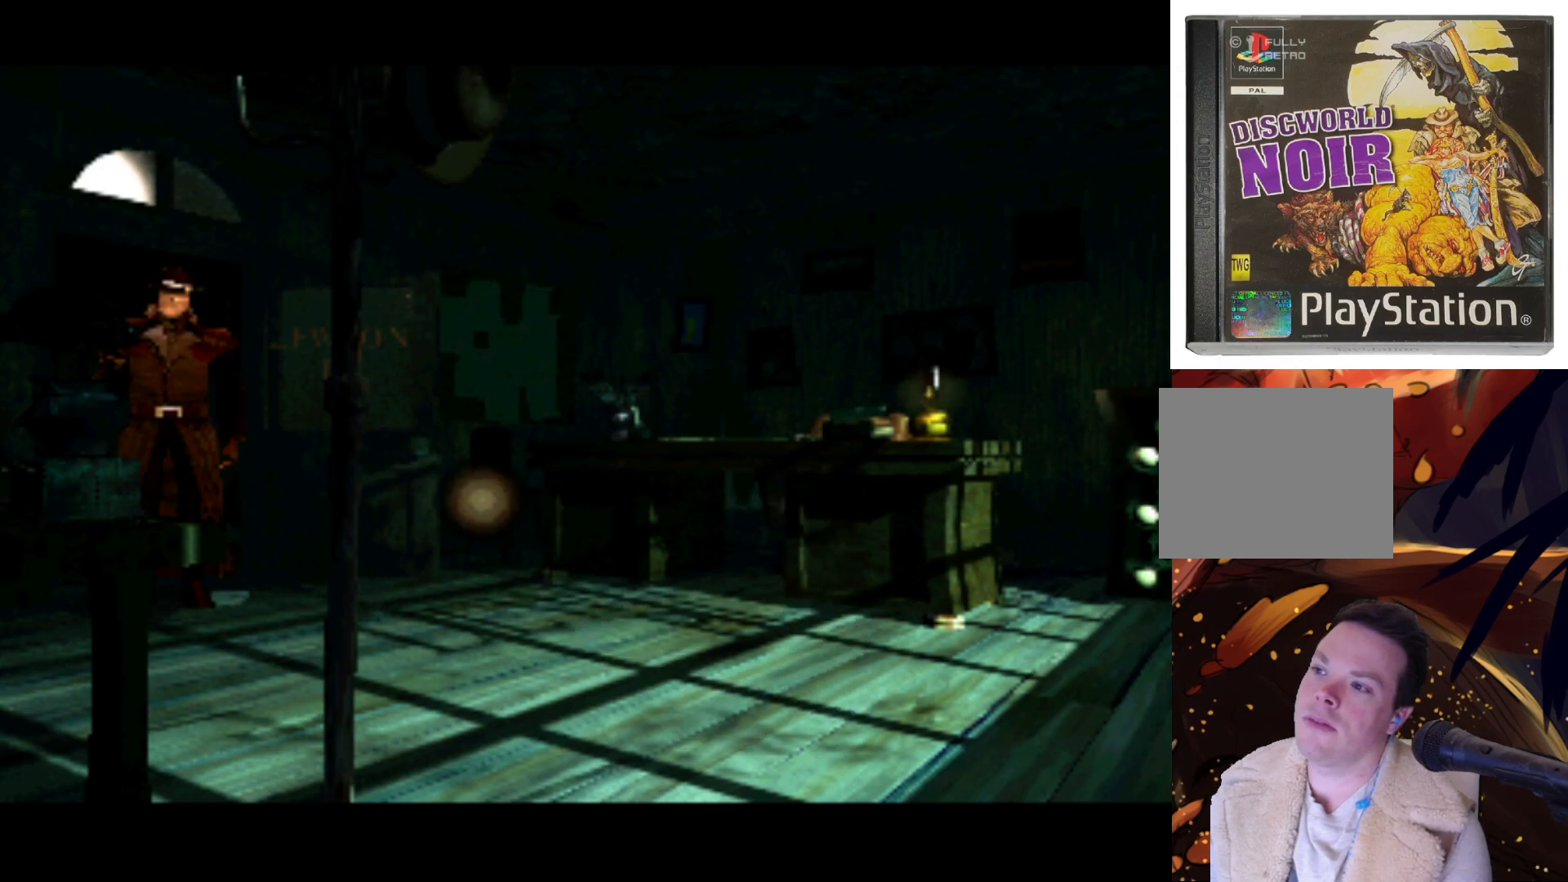
{"buttons": [], "left_stick": "center", "right_stick": "center", "events": [[67, "DPAD_LEFT", "down"], [167, "DPAD_DOWN", "down"], [367, "DPAD_DOWN", "up"], [467, "DPAD_LEFT", "up"]]}
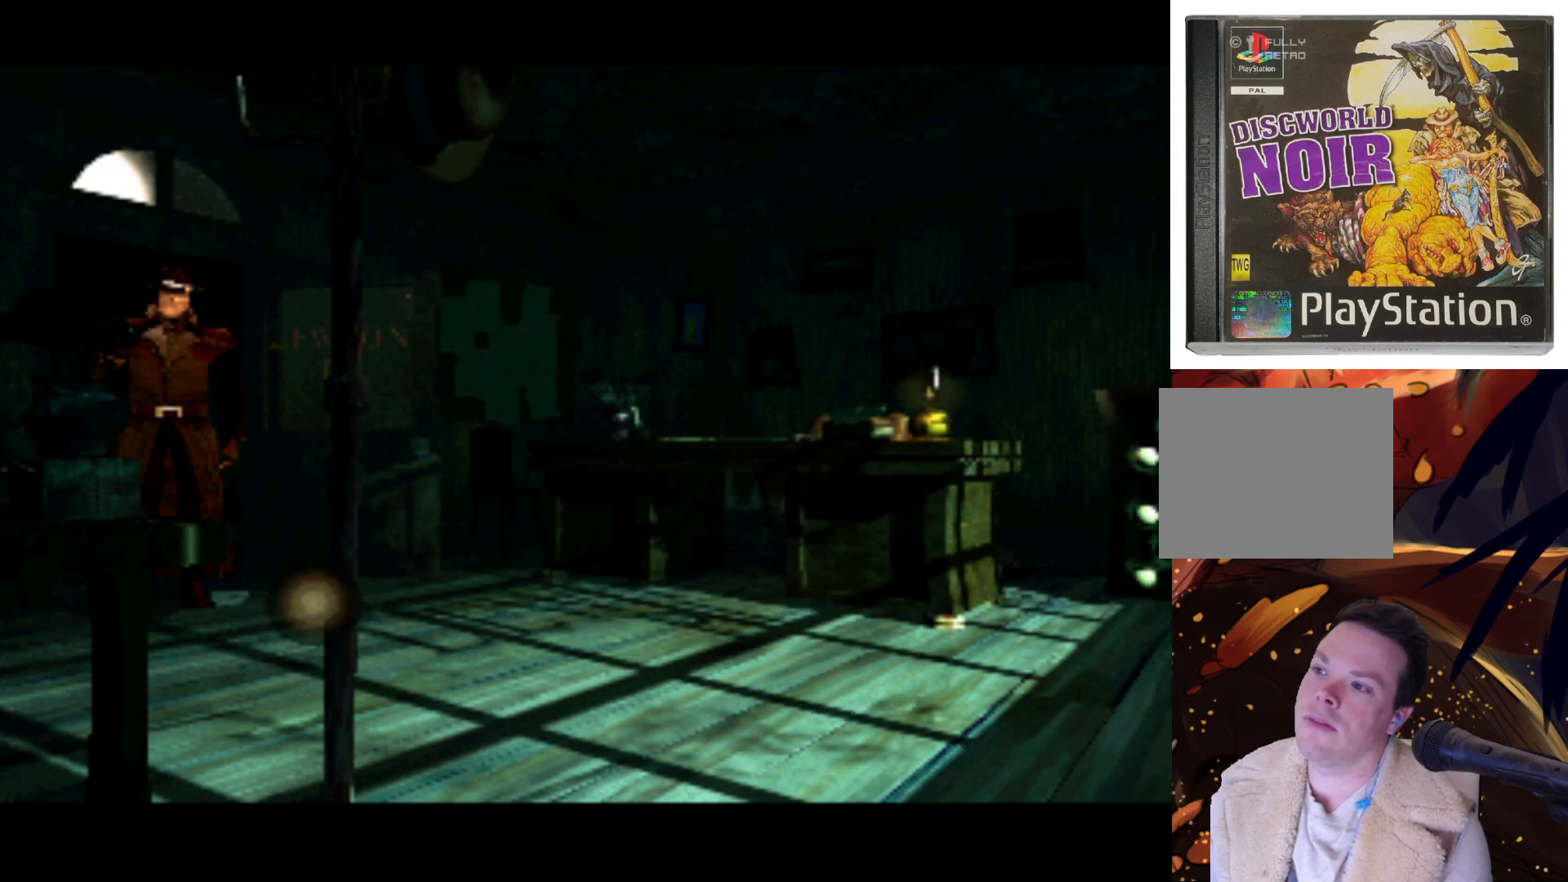
{"buttons": [], "left_stick": "center", "right_stick": "center", "events": [[267, "DPAD_LEFT", "down"], [267, "DPAD_UP", "down"], [367, "DPAD_UP", "up"], [400, "DPAD_LEFT", "up"]]}